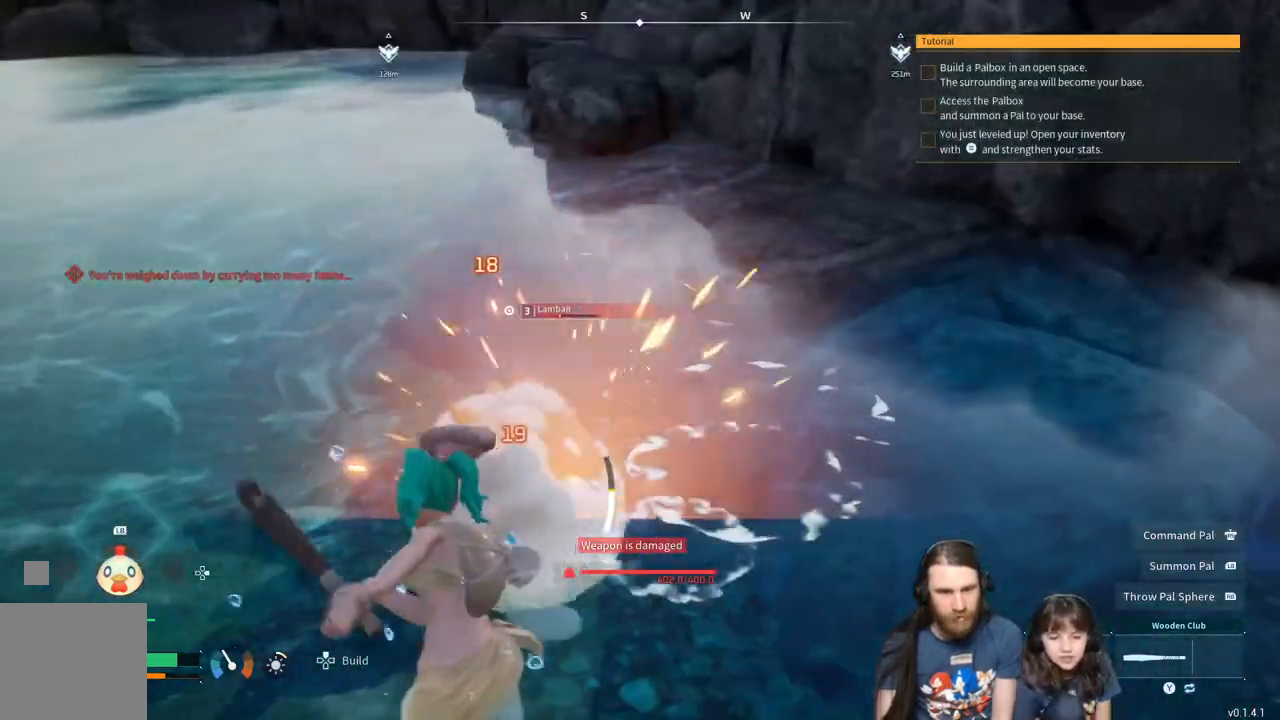
Gameplay with a controller (Xbox layout); each line is a JSON object with the inputs held at the frame after it. "events" lists button and stick changes between this image and that frame as [ms after this image, input, new state], when the widget could be followed in between.
{"buttons": ["R2"], "left_stick": "left", "right_stick": "center", "events": [[133, "left_stick", "up-left"], [133, "right_stick", "right"], [417, "right_stick", "center"], [450, "left_stick", "left"]]}
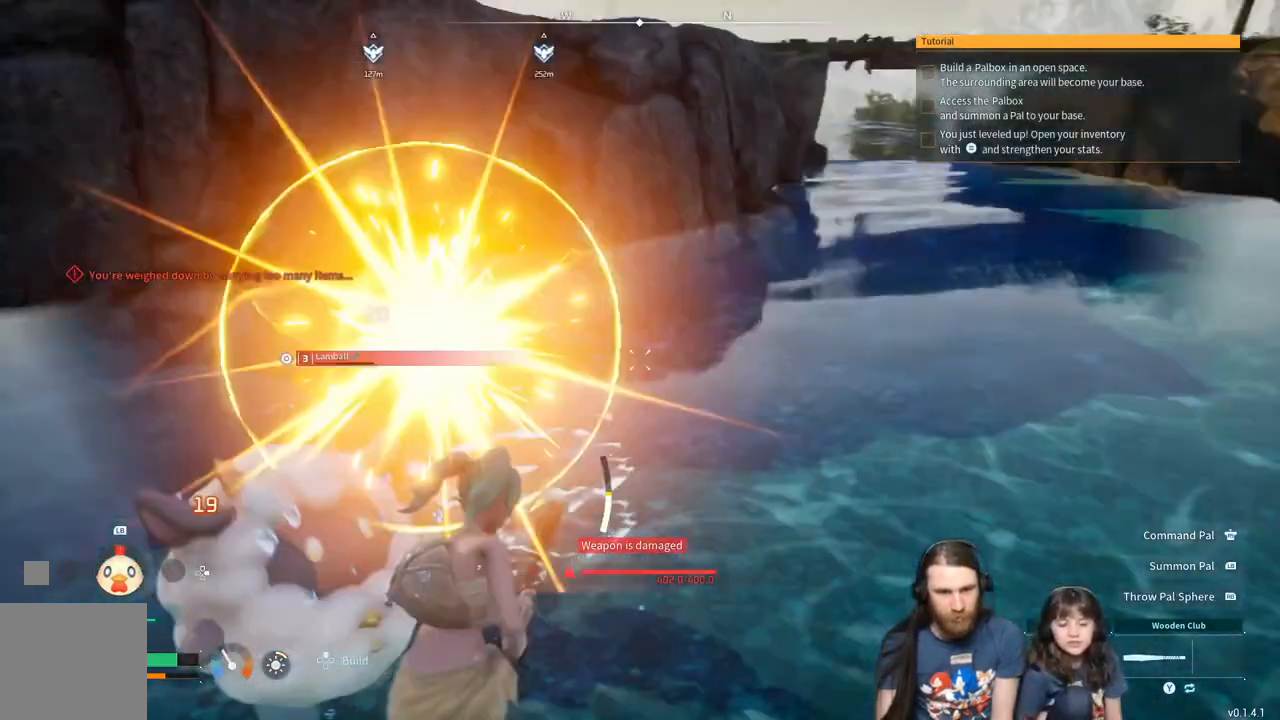
{"buttons": ["R2"], "left_stick": "left", "right_stick": "center", "events": [[317, "right_stick", "right"], [500, "right_stick", "center"]]}
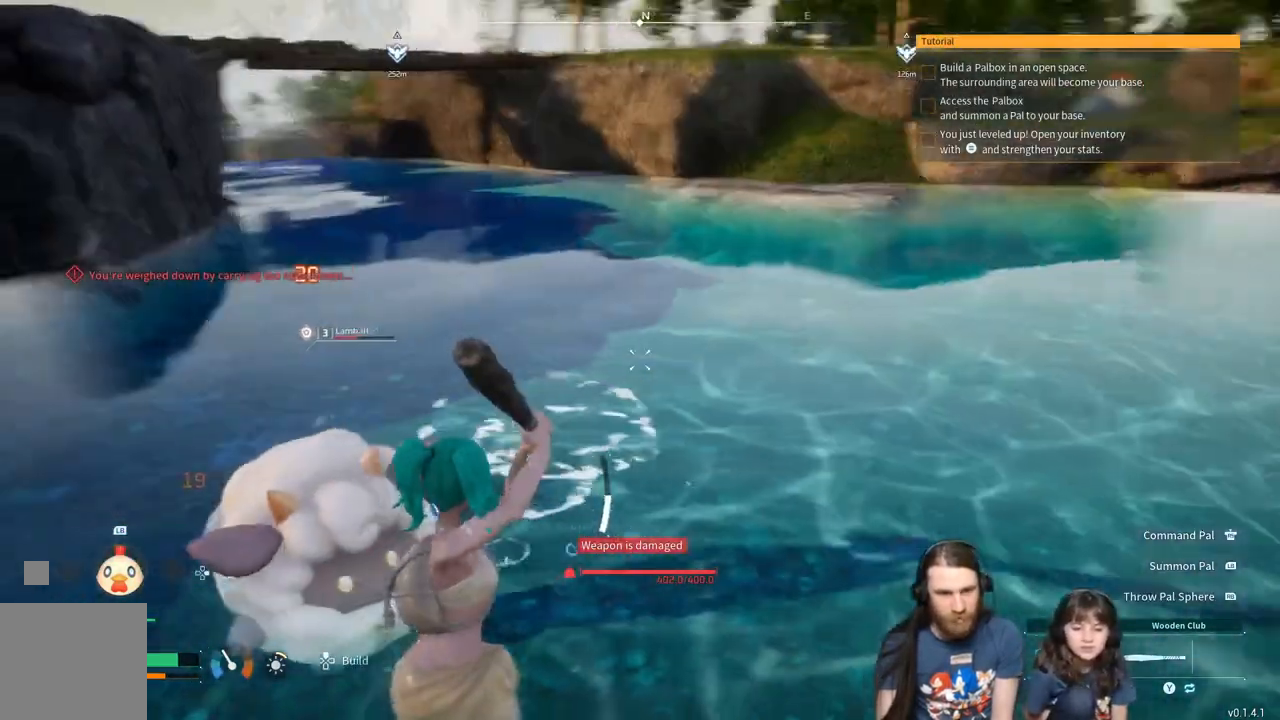
{"buttons": ["R2"], "left_stick": "left", "right_stick": "center", "events": [[133, "right_stick", "right"], [250, "right_stick", "center"]]}
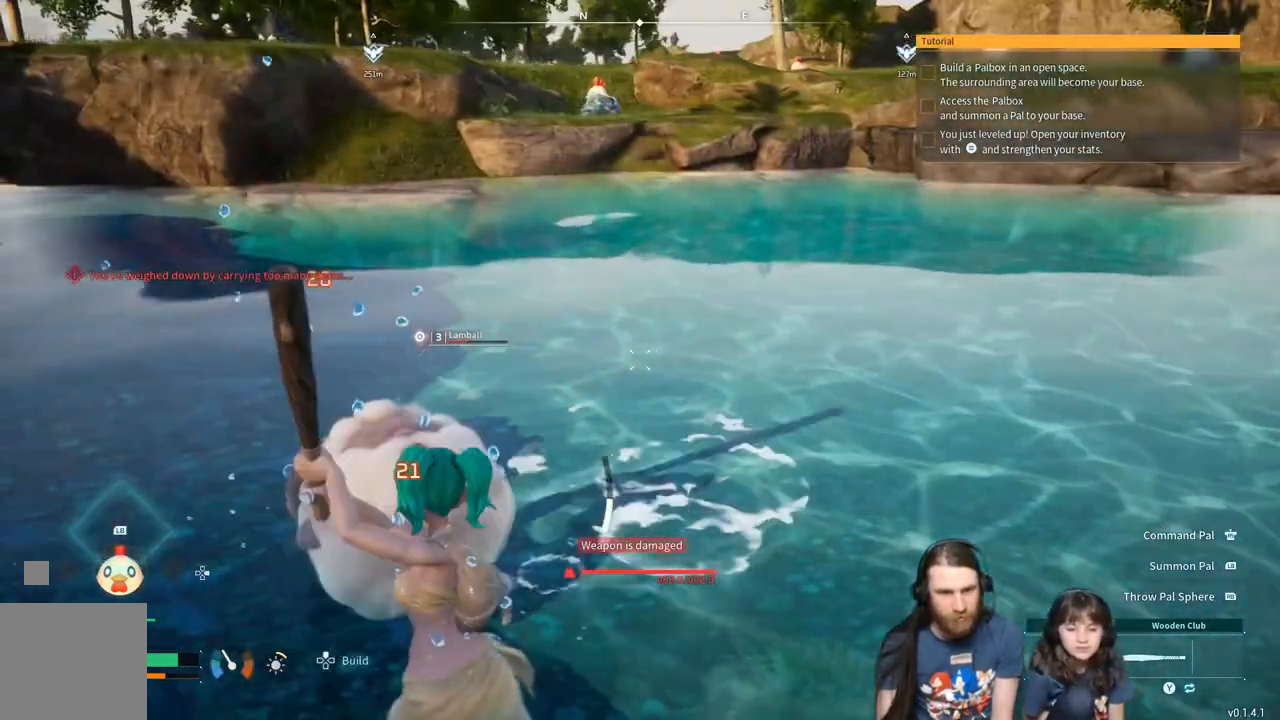
{"buttons": ["R2"], "left_stick": "left", "right_stick": "center", "events": [[100, "right_stick", "right"], [183, "right_stick", "center"]]}
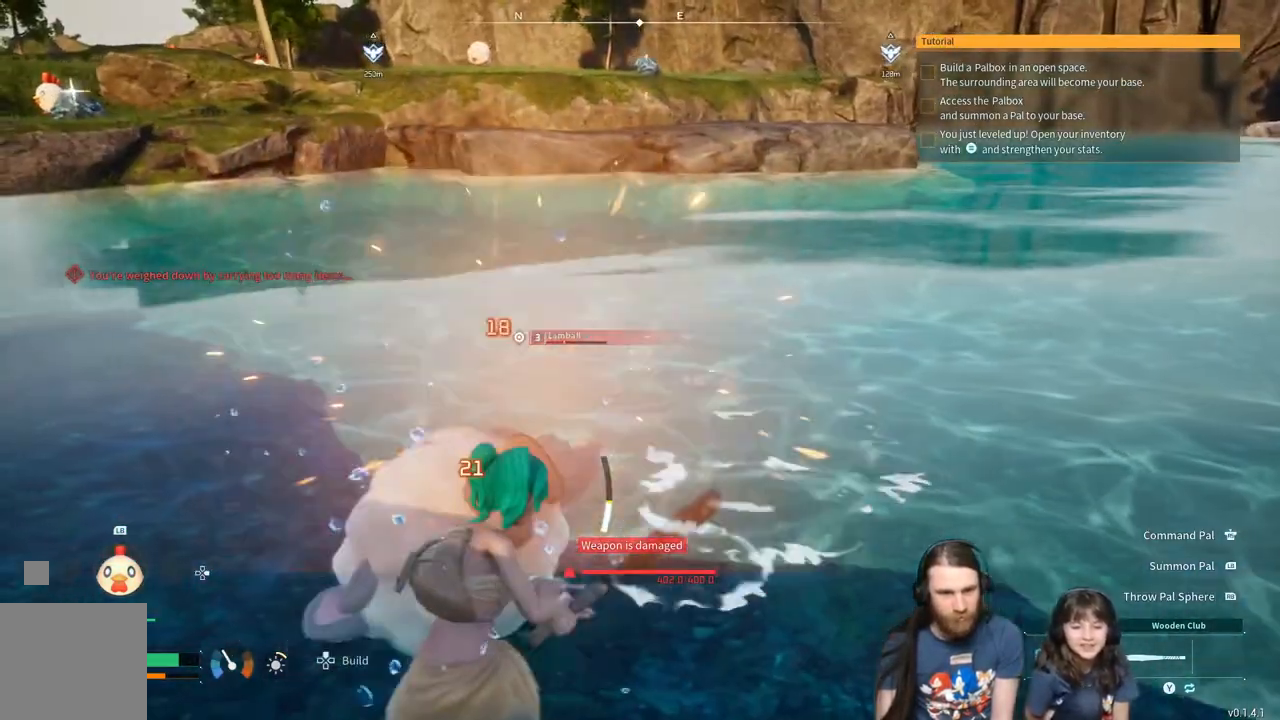
{"buttons": ["R2"], "left_stick": "left", "right_stick": "center", "events": [[17, "right_stick", "down-right"], [217, "right_stick", "center"], [350, "right_stick", "right"], [433, "right_stick", "center"]]}
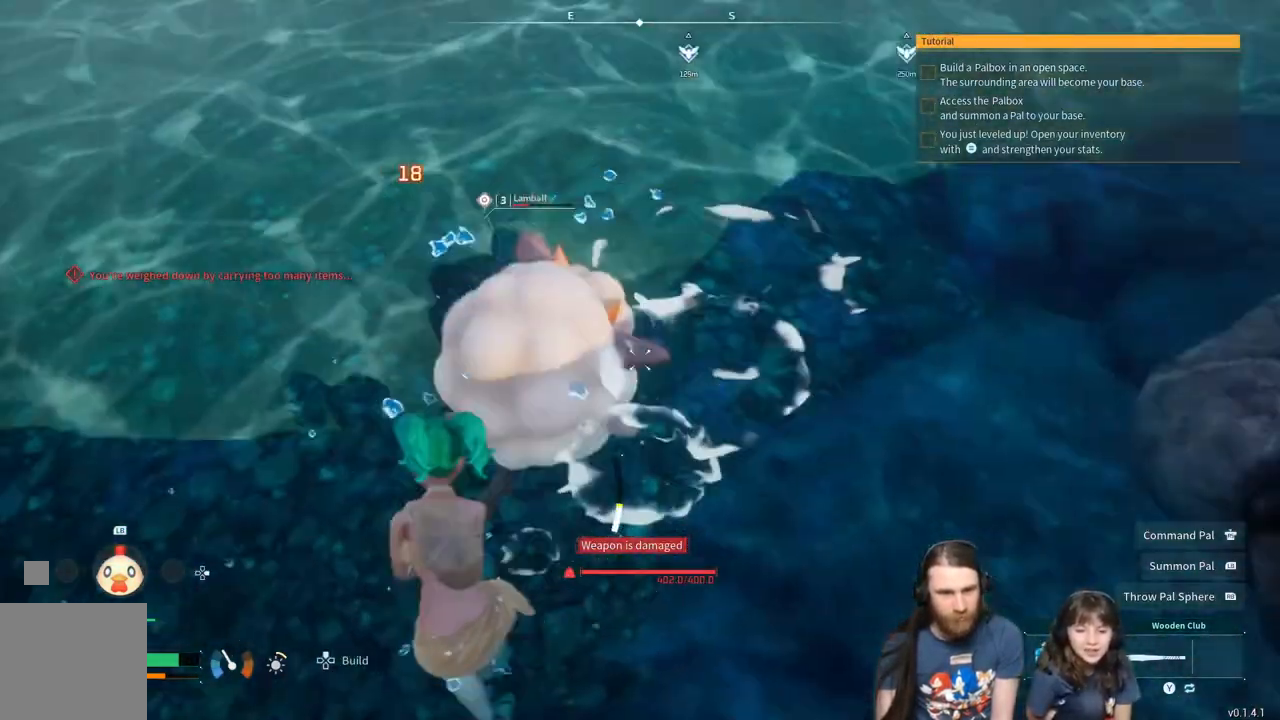
{"buttons": ["R2"], "left_stick": "left", "right_stick": "center", "events": [[83, "right_stick", "right"], [183, "right_stick", "center"], [333, "right_stick", "right"], [450, "right_stick", "center"]]}
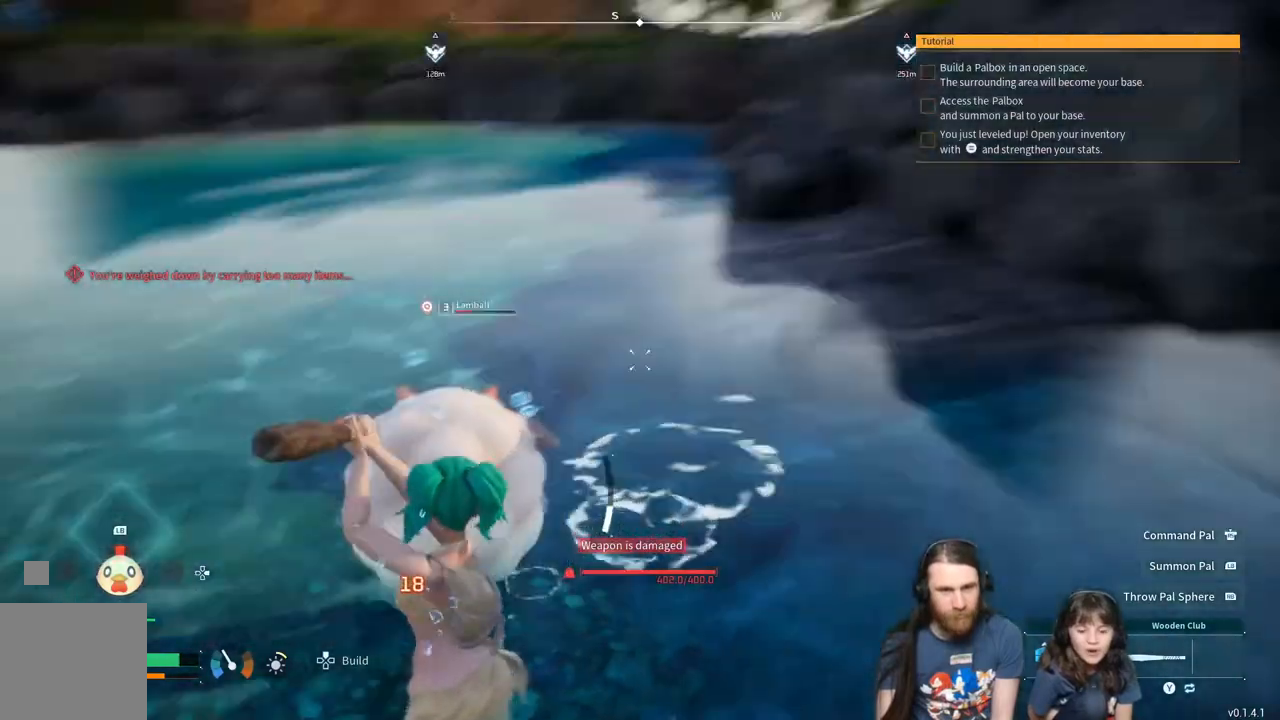
{"buttons": ["R2"], "left_stick": "left", "right_stick": "center", "events": [[83, "right_stick", "right"], [217, "right_stick", "center"], [383, "right_stick", "right"], [433, "right_stick", "center"]]}
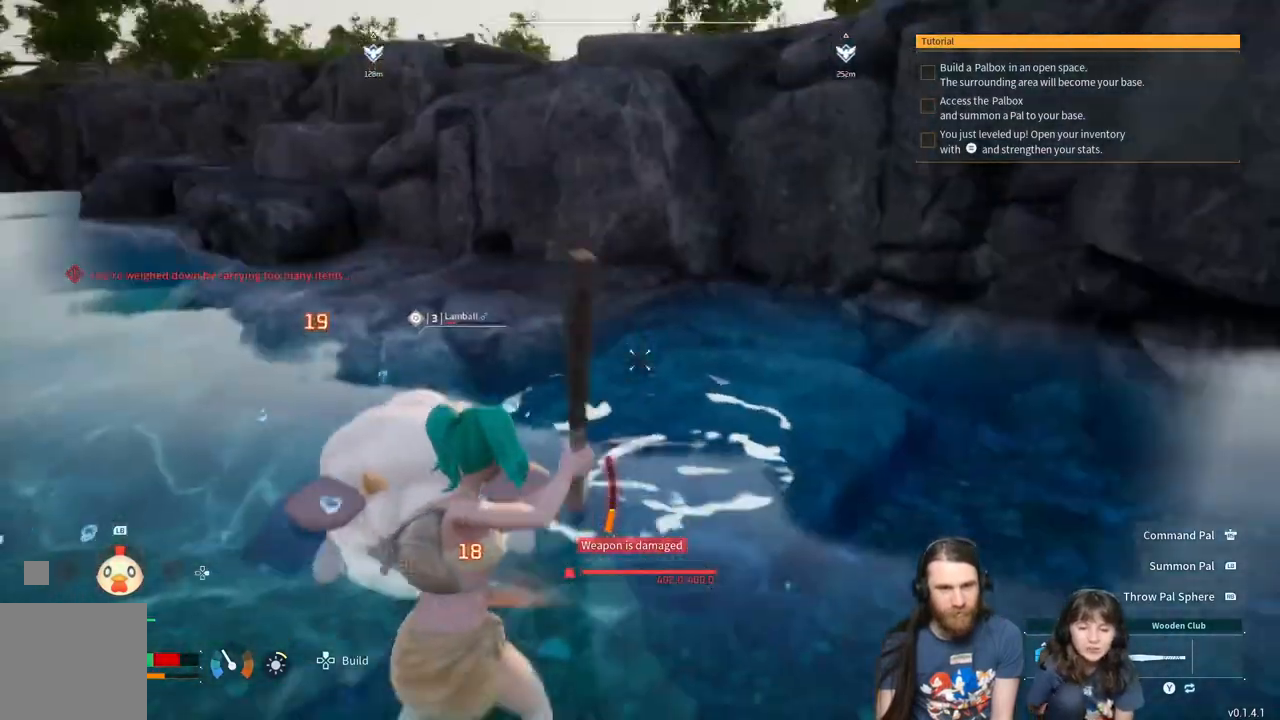
{"buttons": ["R2"], "left_stick": "left", "right_stick": "center", "events": [[67, "right_stick", "right"], [267, "right_stick", "center"]]}
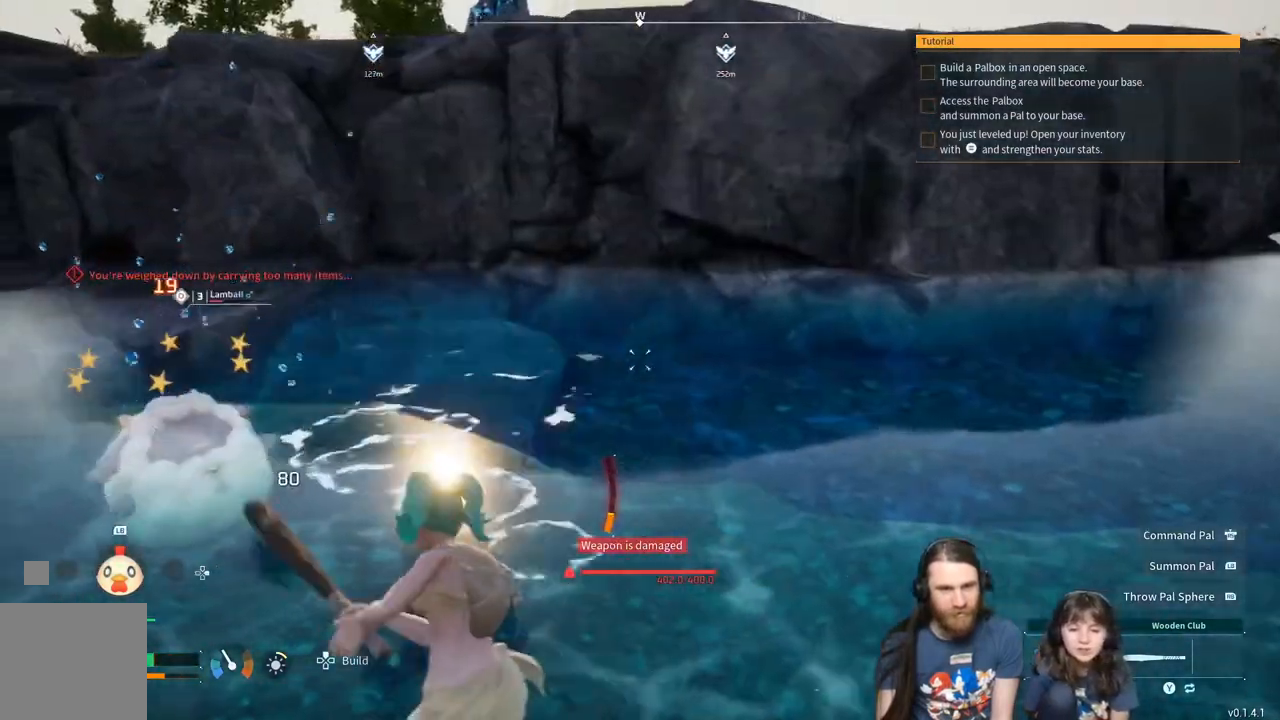
{"buttons": [], "left_stick": "left", "right_stick": "center", "events": [[33, "right_stick", "left"], [133, "right_stick", "center"], [183, "R2", "up"], [400, "right_stick", "right"], [500, "right_stick", "center"]]}
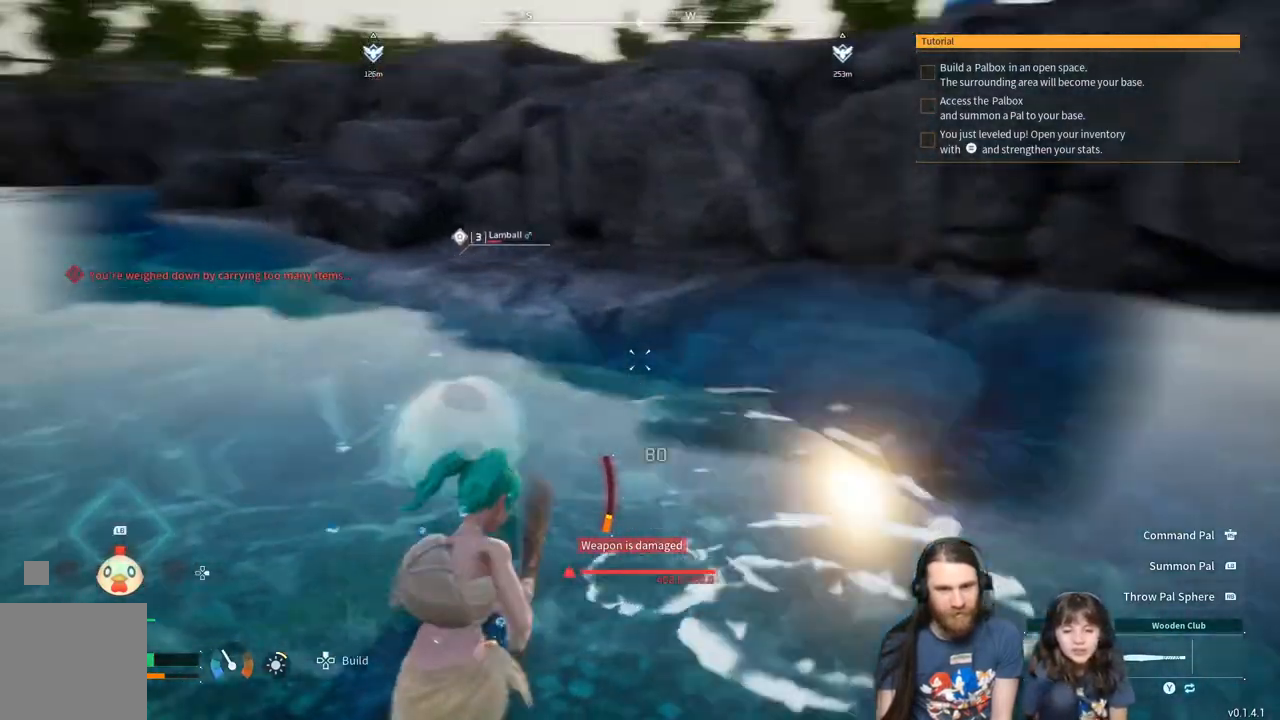
{"buttons": [], "left_stick": "up-right", "right_stick": "center", "events": [[167, "left_stick", "up-left"], [250, "right_stick", "left"], [317, "right_stick", "down-left"], [367, "left_stick", "up-right"], [417, "right_stick", "center"]]}
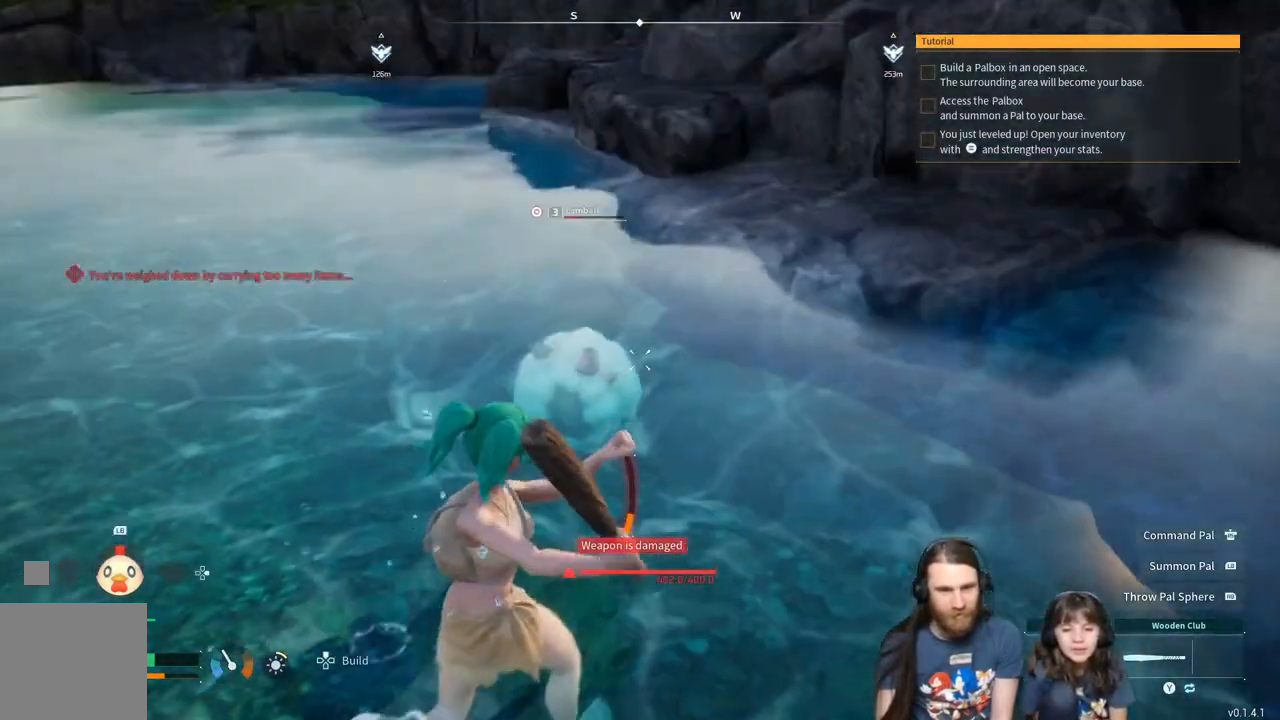
{"buttons": [], "left_stick": "up-right", "right_stick": "center", "events": [[333, "right_stick", "left"], [417, "right_stick", "center"]]}
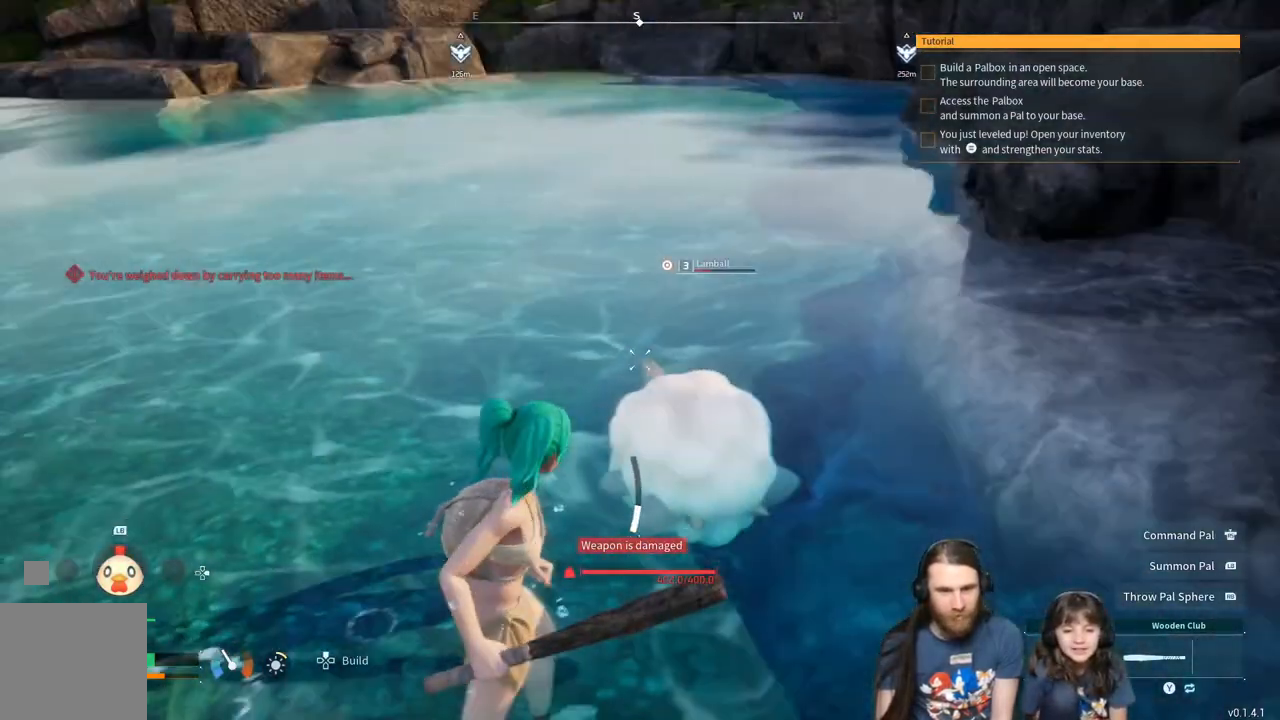
{"buttons": ["R2"], "left_stick": "center", "right_stick": "center", "events": [[17, "R2", "down"], [417, "left_stick", "center"]]}
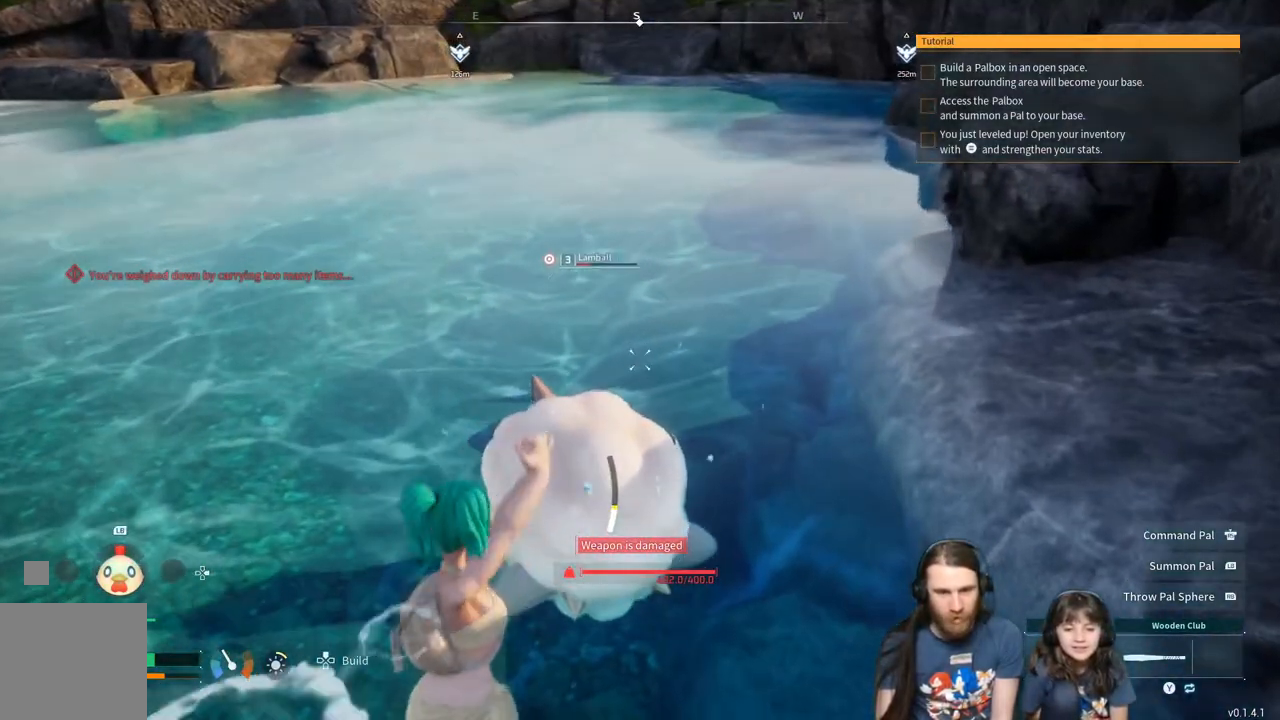
{"buttons": ["R2"], "left_stick": "up", "right_stick": "center", "events": [[400, "right_stick", "right"], [467, "left_stick", "up"], [467, "right_stick", "center"]]}
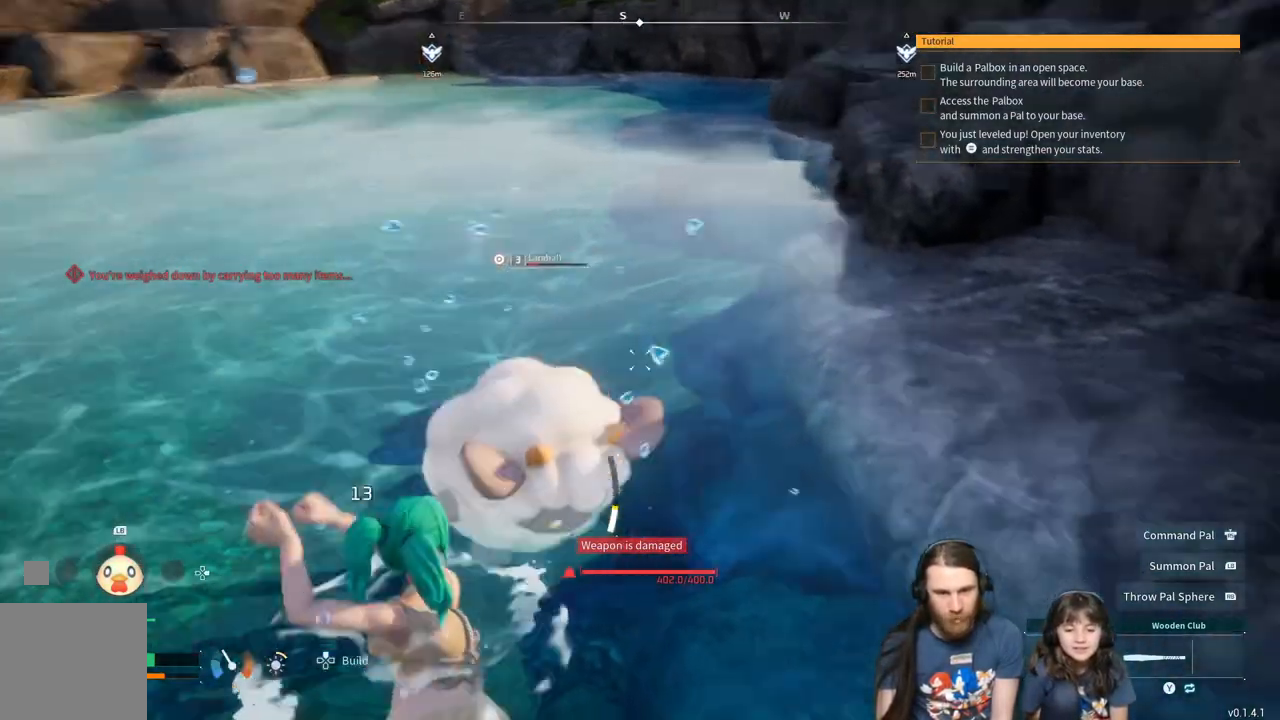
{"buttons": ["R2"], "left_stick": "left", "right_stick": "right", "events": [[300, "left_stick", "left"], [417, "right_stick", "right"]]}
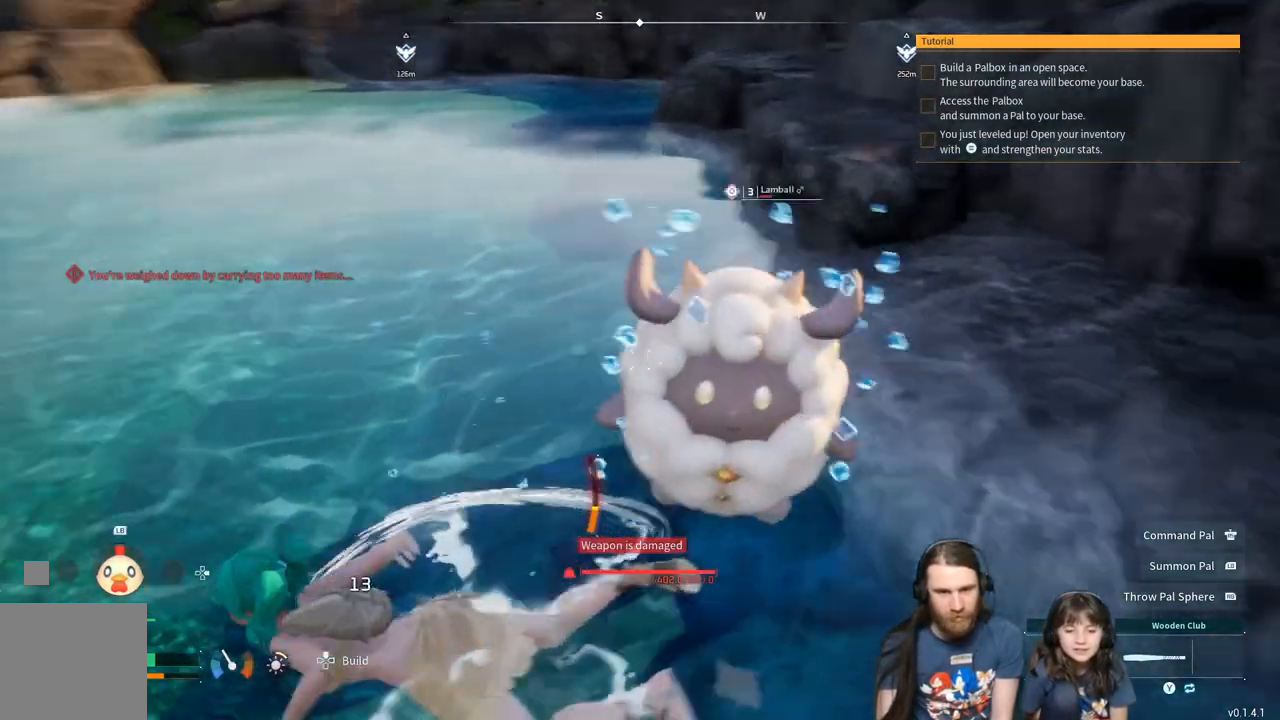
{"buttons": [], "left_stick": "left", "right_stick": "right", "events": [[17, "right_stick", "center"], [150, "left_stick", "up"], [167, "right_stick", "right"], [283, "R2", "up"], [283, "right_stick", "center"], [333, "left_stick", "left"], [417, "right_stick", "right"]]}
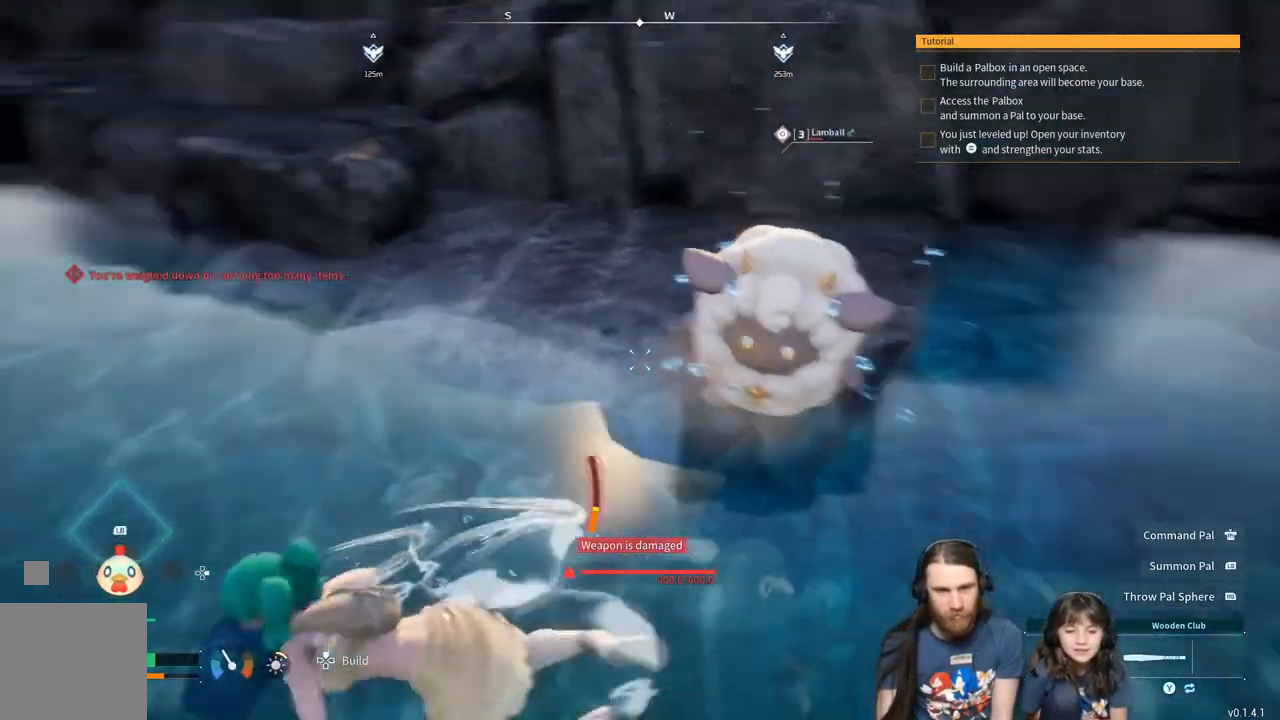
{"buttons": [], "left_stick": "up-right", "right_stick": "center", "events": [[67, "right_stick", "center"], [133, "left_stick", "up"], [333, "left_stick", "up-right"]]}
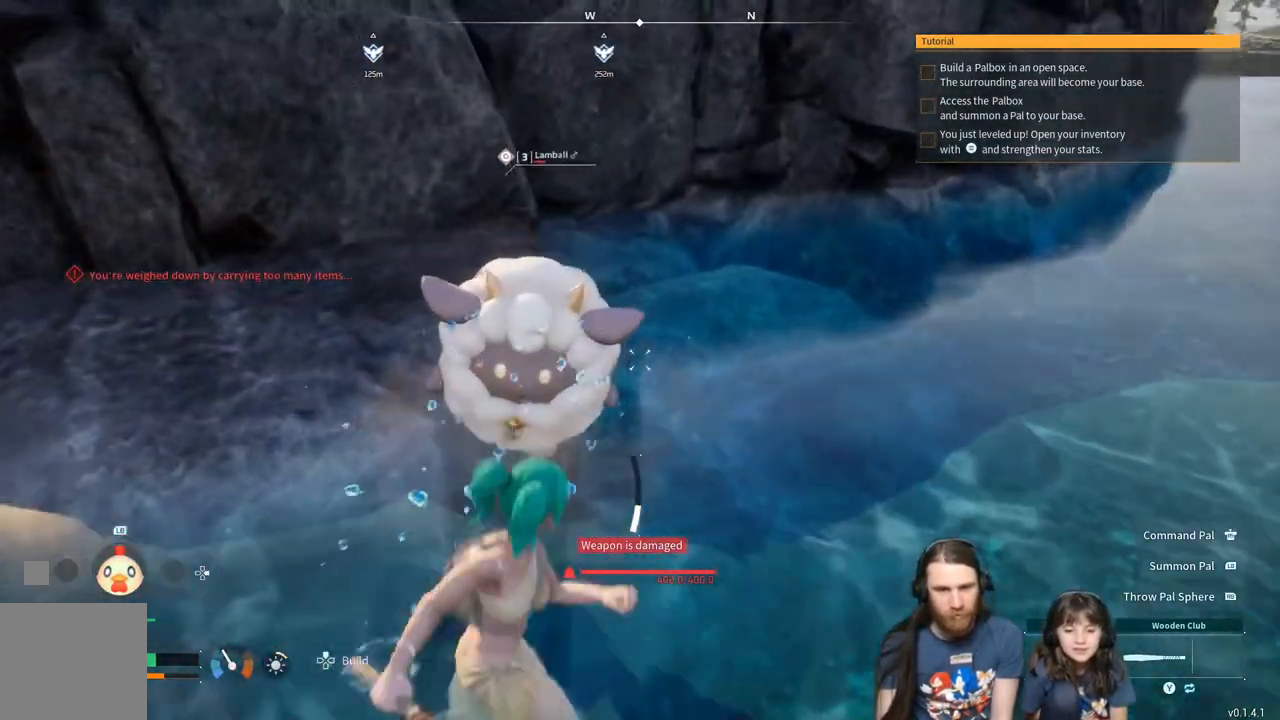
{"buttons": [], "left_stick": "up-right", "right_stick": "center", "events": [[400, "right_stick", "left"], [483, "right_stick", "center"]]}
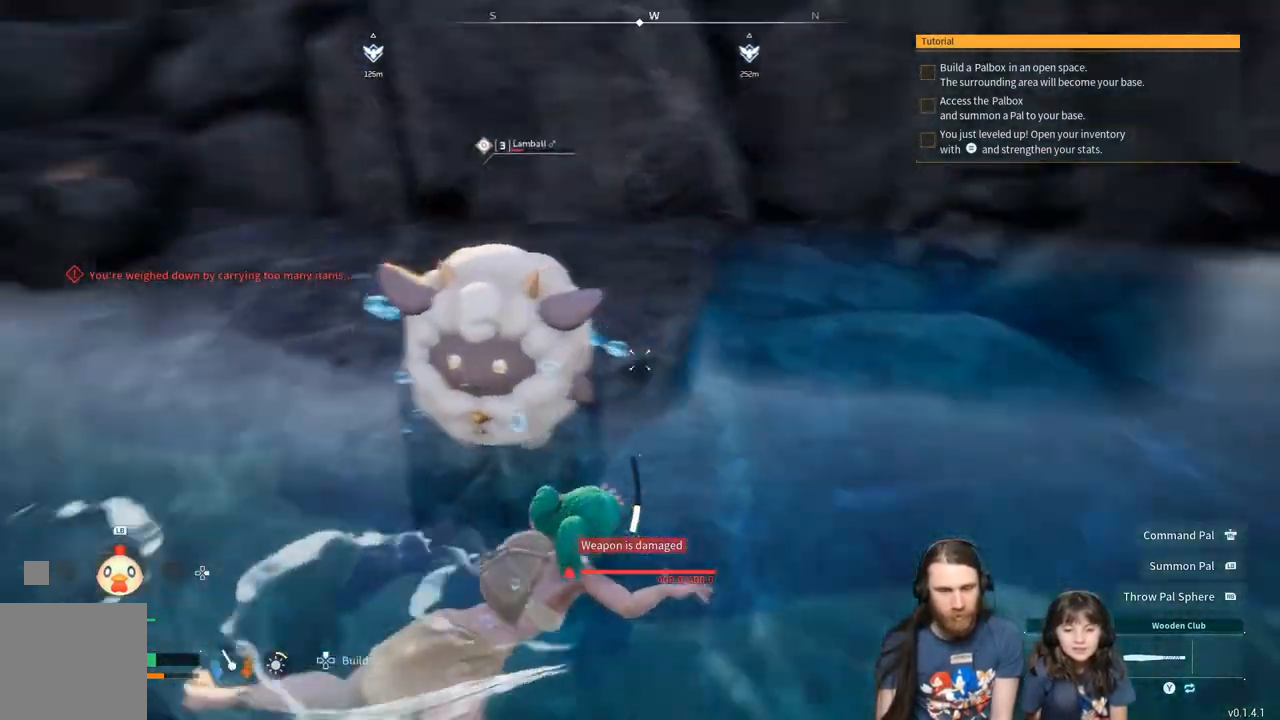
{"buttons": [], "left_stick": "up-right", "right_stick": "center", "events": [[383, "right_stick", "left"], [500, "right_stick", "center"]]}
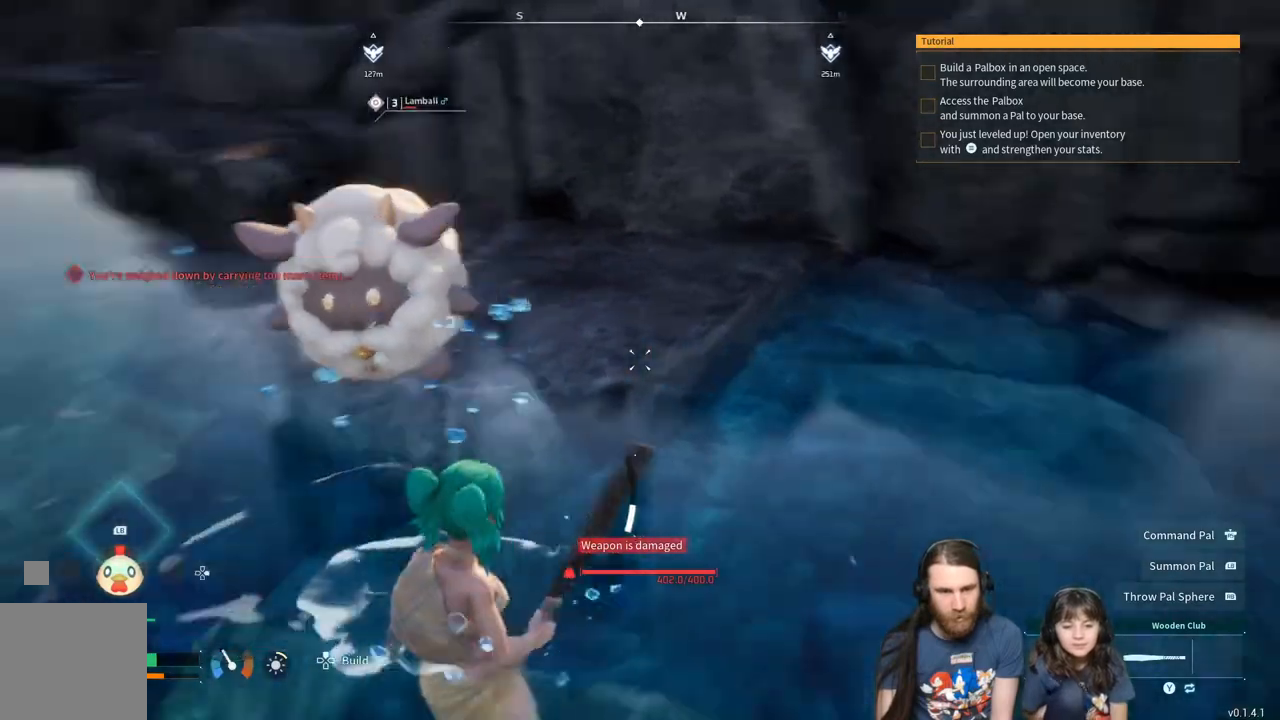
{"buttons": [], "left_stick": "up-right", "right_stick": "center", "events": [[300, "right_stick", "left"], [467, "right_stick", "center"]]}
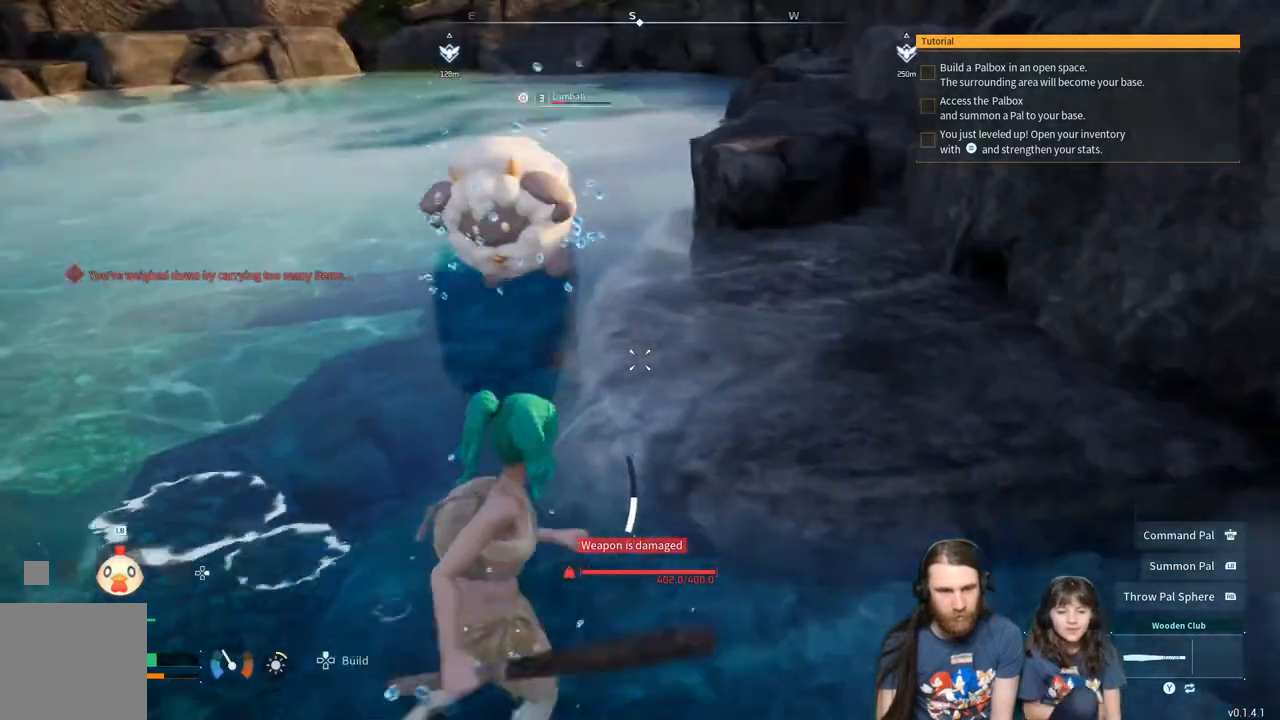
{"buttons": [], "left_stick": "down-right", "right_stick": "center", "events": [[267, "left_stick", "down-right"]]}
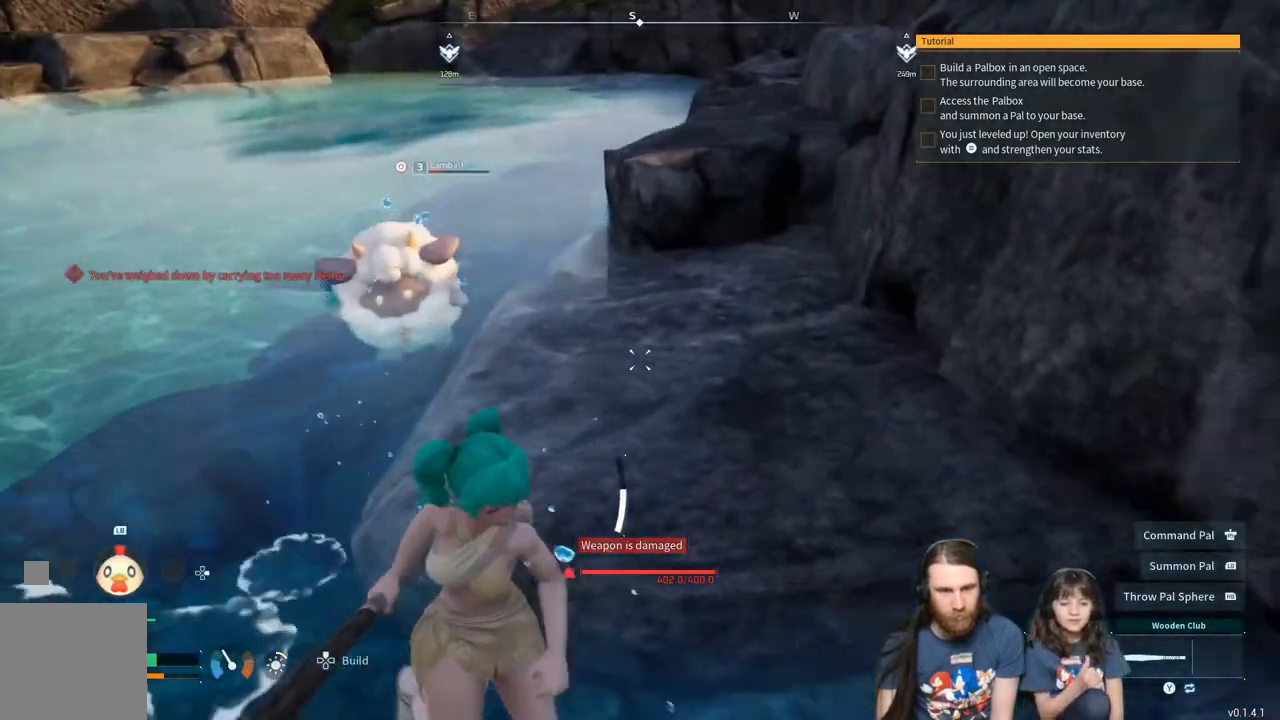
{"buttons": [], "left_stick": "down", "right_stick": "center", "events": [[100, "left_stick", "down-left"], [417, "left_stick", "down"]]}
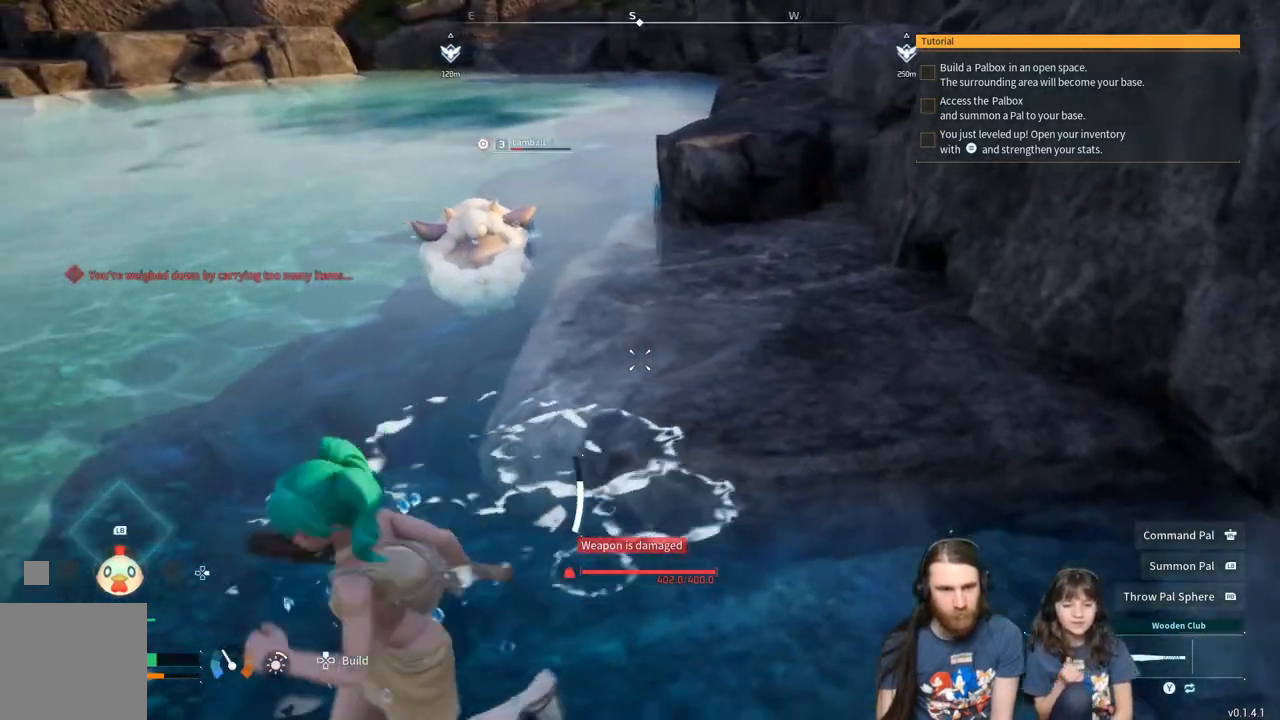
{"buttons": [], "left_stick": "right", "right_stick": "center", "events": [[50, "left_stick", "down-right"], [200, "left_stick", "right"], [200, "right_stick", "left"], [300, "right_stick", "center"]]}
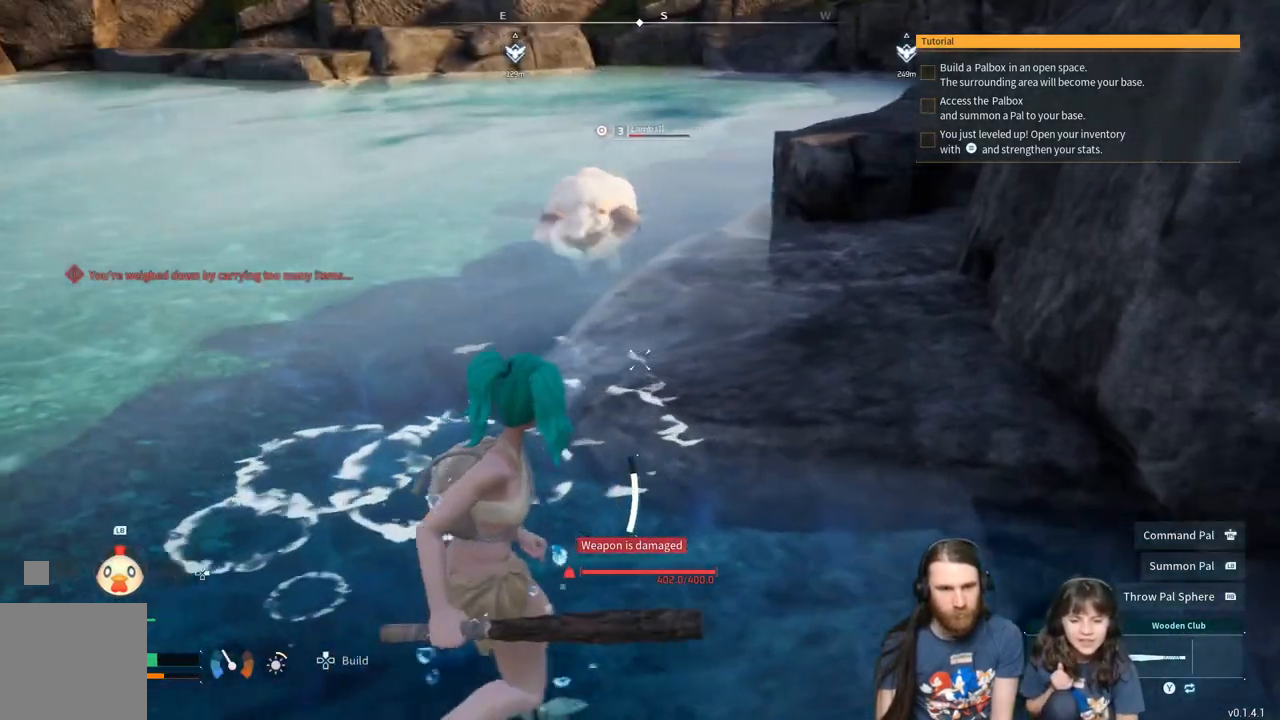
{"buttons": [], "left_stick": "right", "right_stick": "center", "events": []}
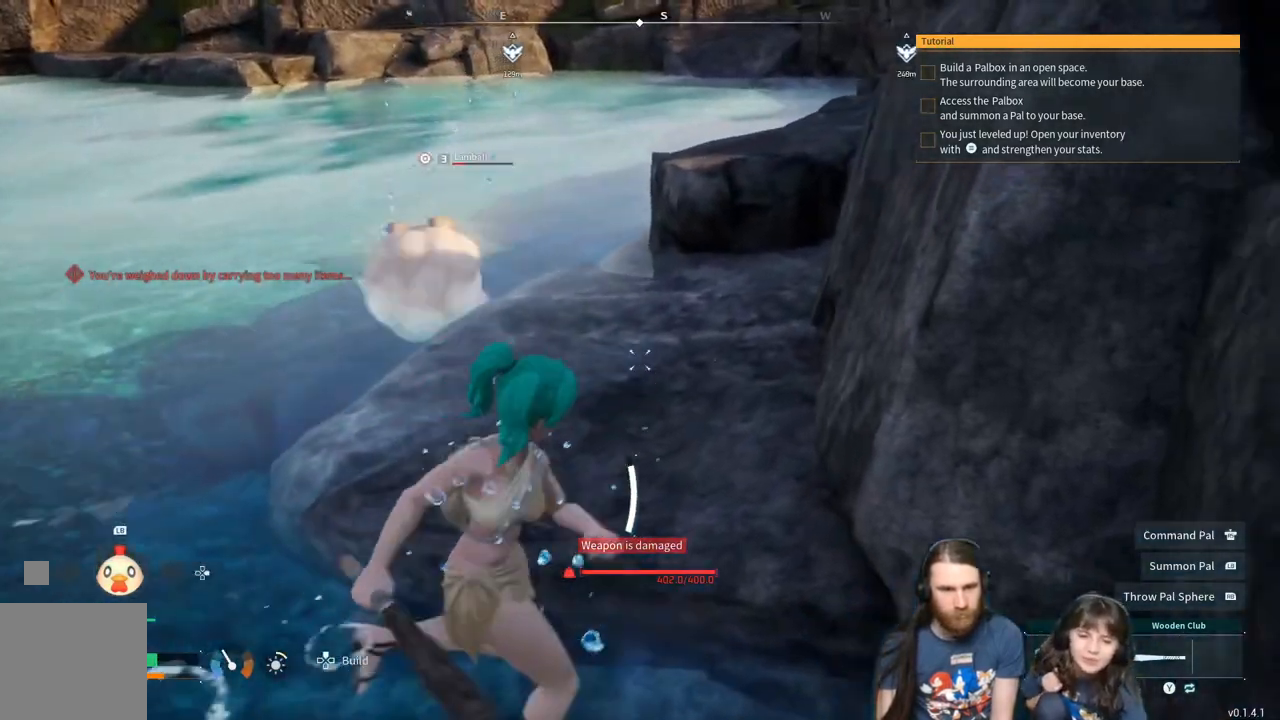
{"buttons": [], "left_stick": "right", "right_stick": "left", "events": [[33, "left_stick", "up-right"], [317, "right_stick", "left"], [483, "left_stick", "right"]]}
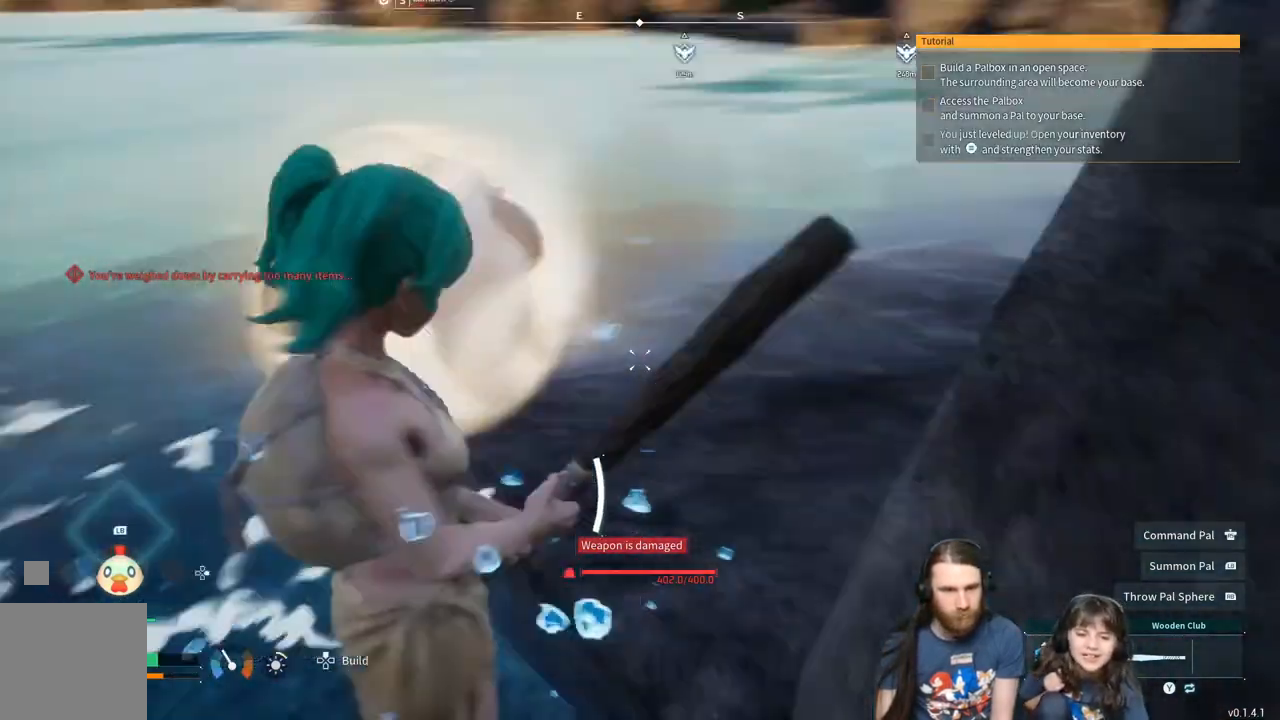
{"buttons": [], "left_stick": "up-right", "right_stick": "left", "events": [[133, "right_stick", "center"], [383, "right_stick", "left"], [417, "left_stick", "up-right"]]}
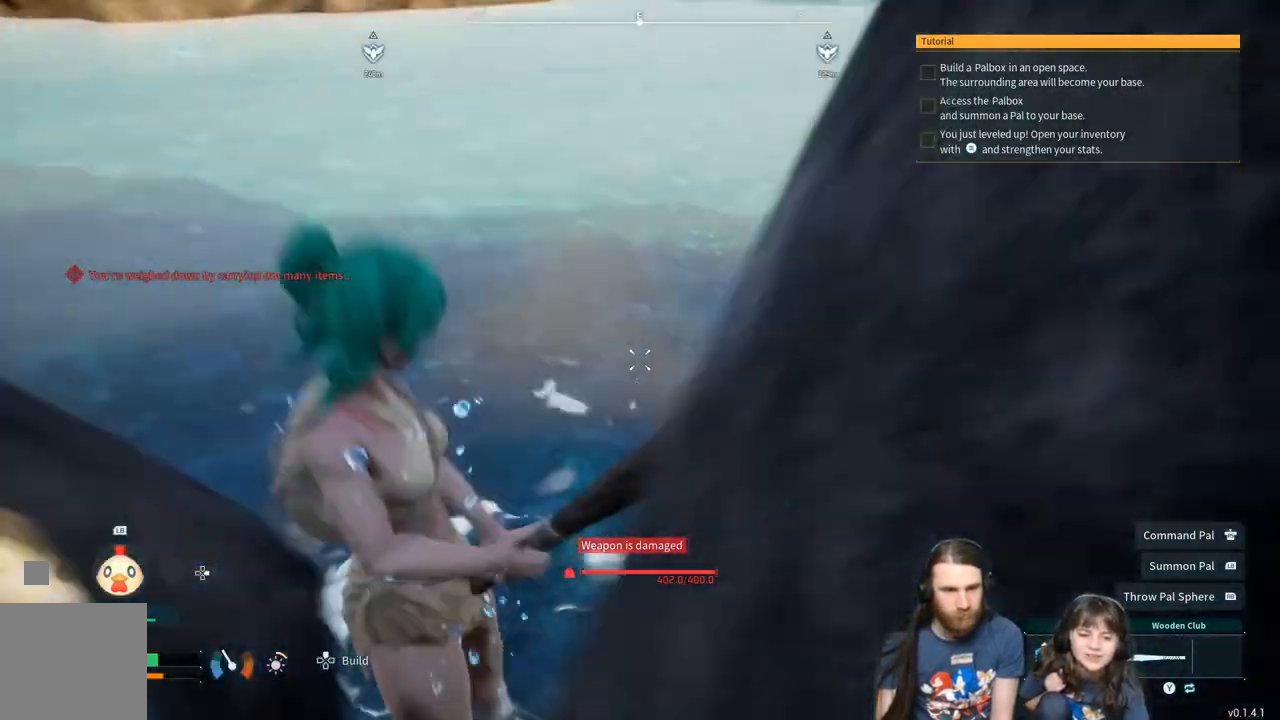
{"buttons": [], "left_stick": "up-right", "right_stick": "center", "events": [[483, "right_stick", "center"]]}
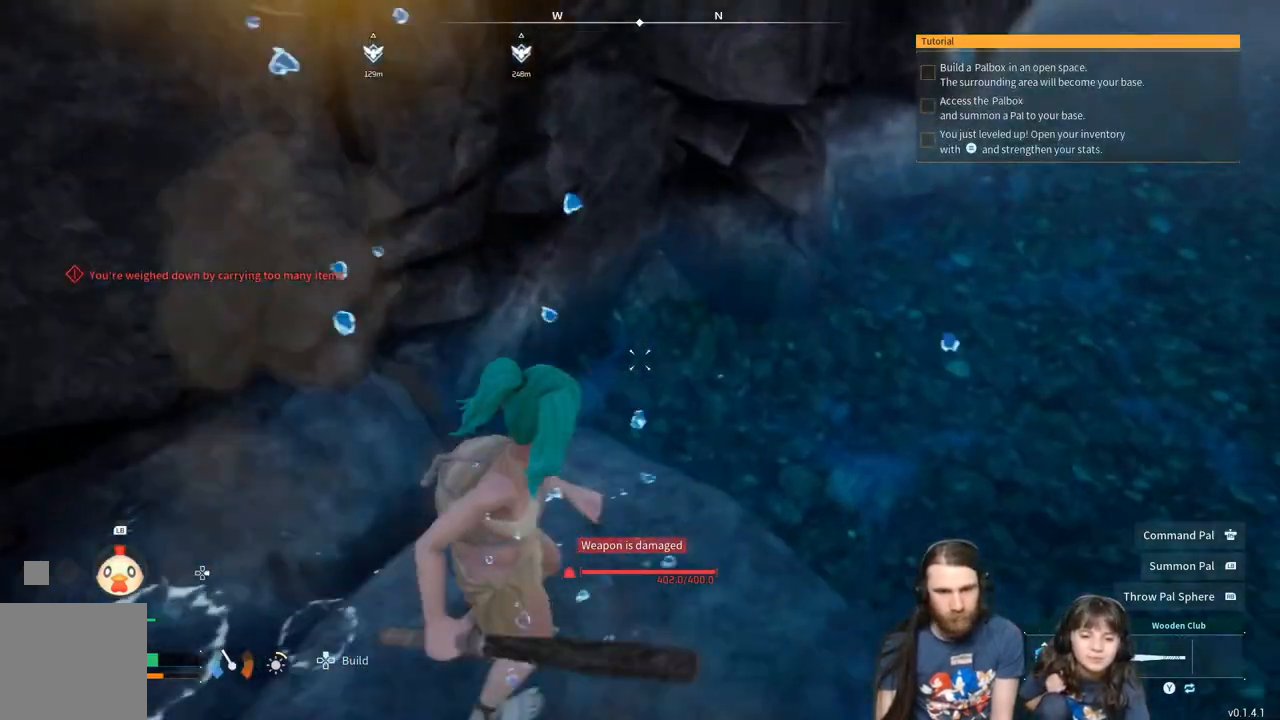
{"buttons": ["R2"], "left_stick": "down-left", "right_stick": "up", "events": [[117, "right_stick", "up"], [167, "R2", "down"], [167, "left_stick", "up-left"], [183, "right_stick", "up-left"], [233, "left_stick", "down-left"], [450, "right_stick", "up"]]}
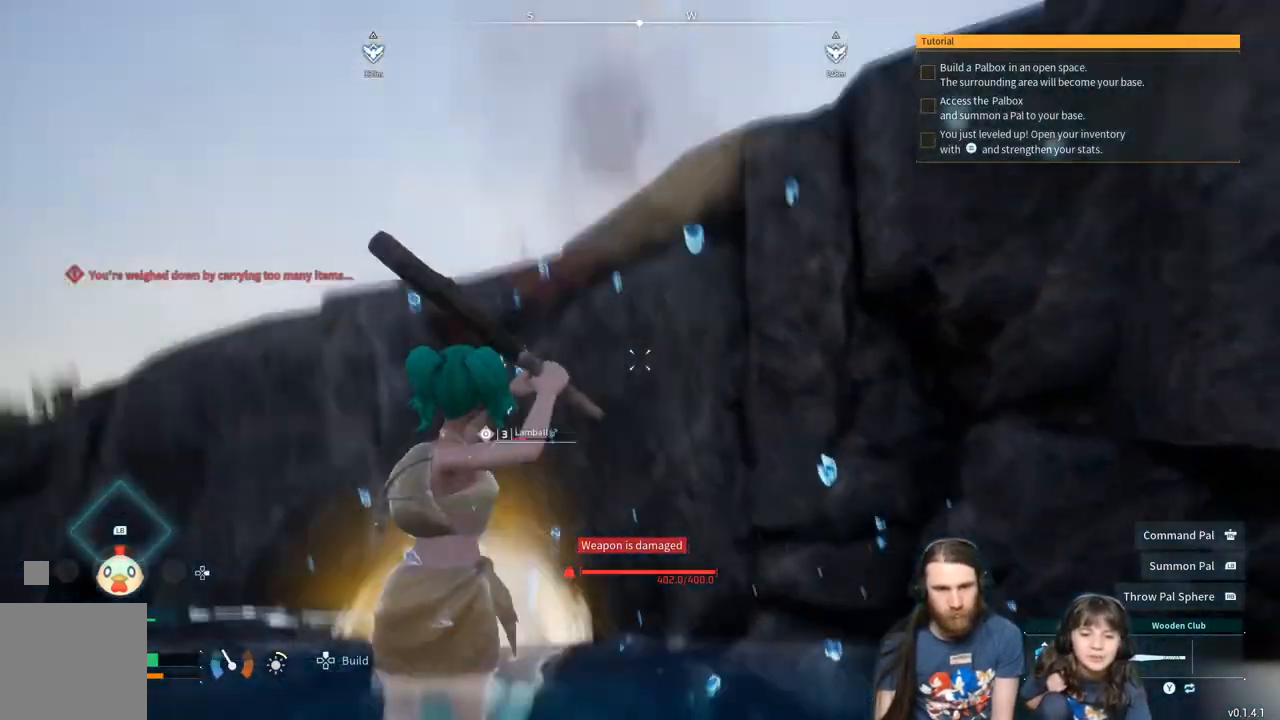
{"buttons": ["R2"], "left_stick": "down-left", "right_stick": "center", "events": [[17, "left_stick", "left"], [117, "right_stick", "center"], [133, "left_stick", "up-left"], [300, "right_stick", "down-right"], [450, "right_stick", "center"], [500, "left_stick", "down-left"]]}
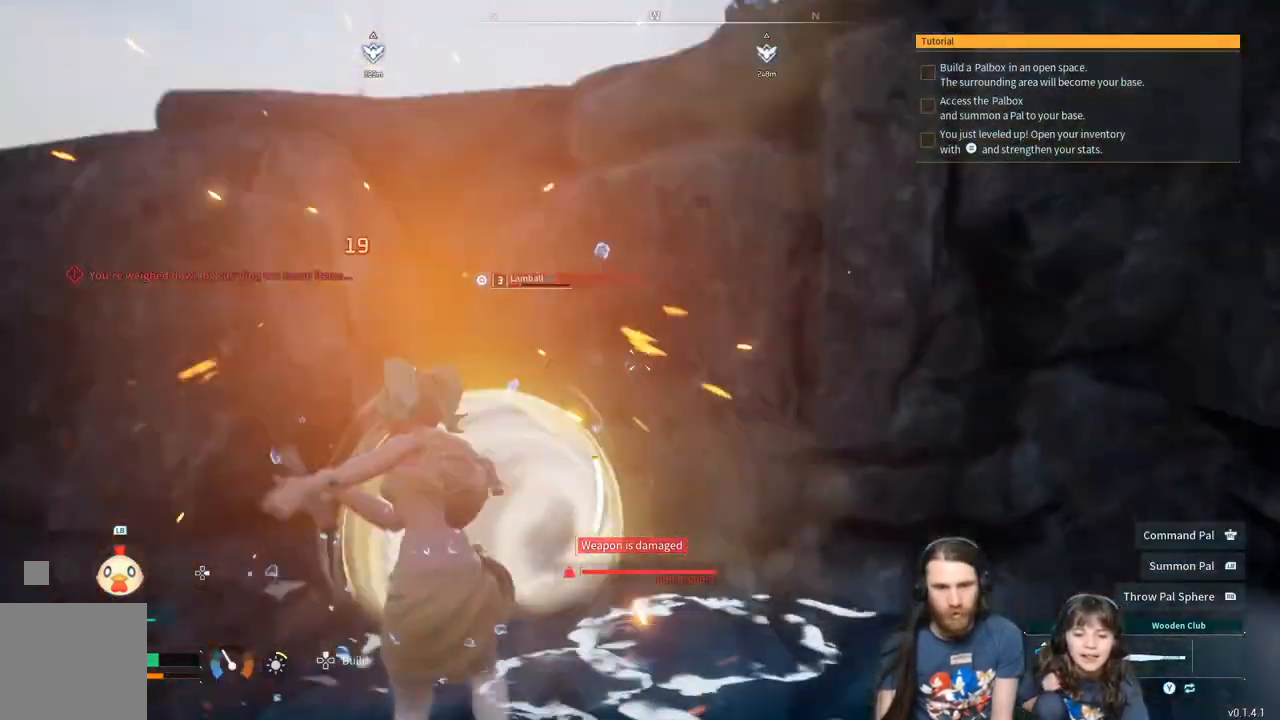
{"buttons": ["R2"], "left_stick": "left", "right_stick": "down-left", "events": [[83, "right_stick", "right"], [250, "R2", "up"], [367, "left_stick", "left"], [400, "right_stick", "down"], [483, "R2", "down"], [483, "right_stick", "down-left"]]}
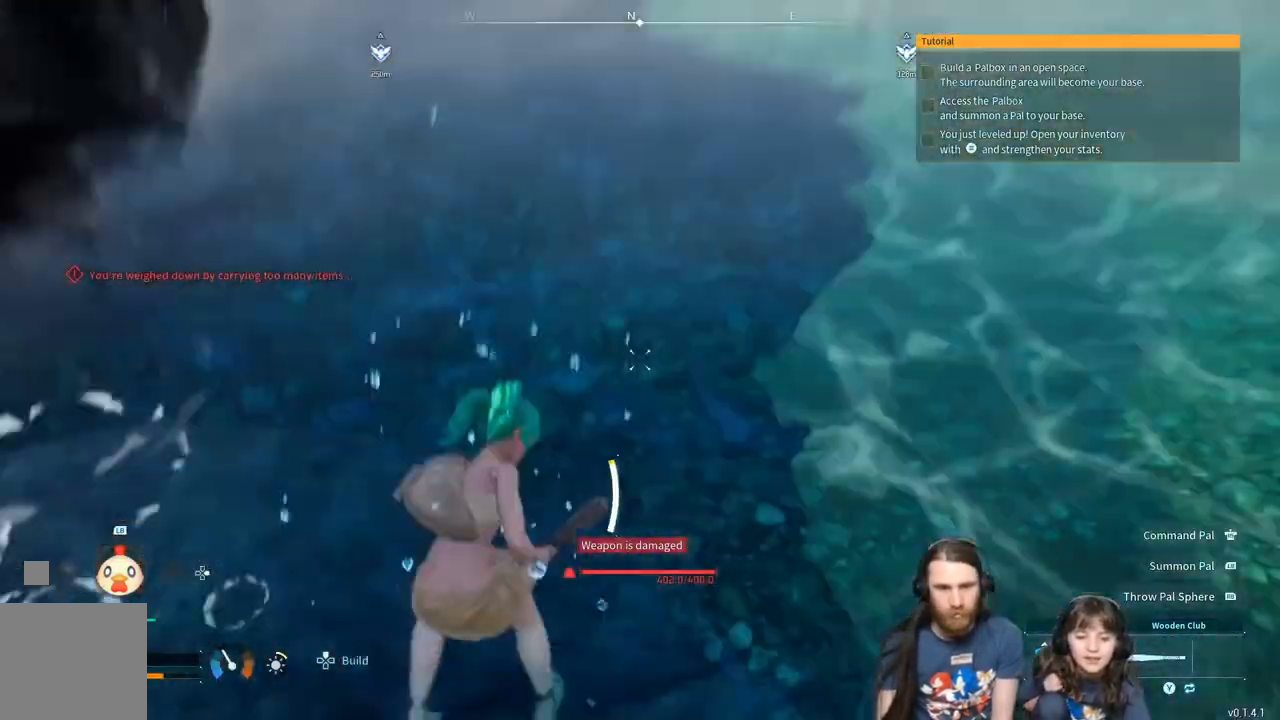
{"buttons": ["R2"], "left_stick": "up-right", "right_stick": "center", "events": [[133, "left_stick", "center"], [133, "right_stick", "left"], [350, "left_stick", "up"], [450, "right_stick", "center"], [500, "left_stick", "up-right"]]}